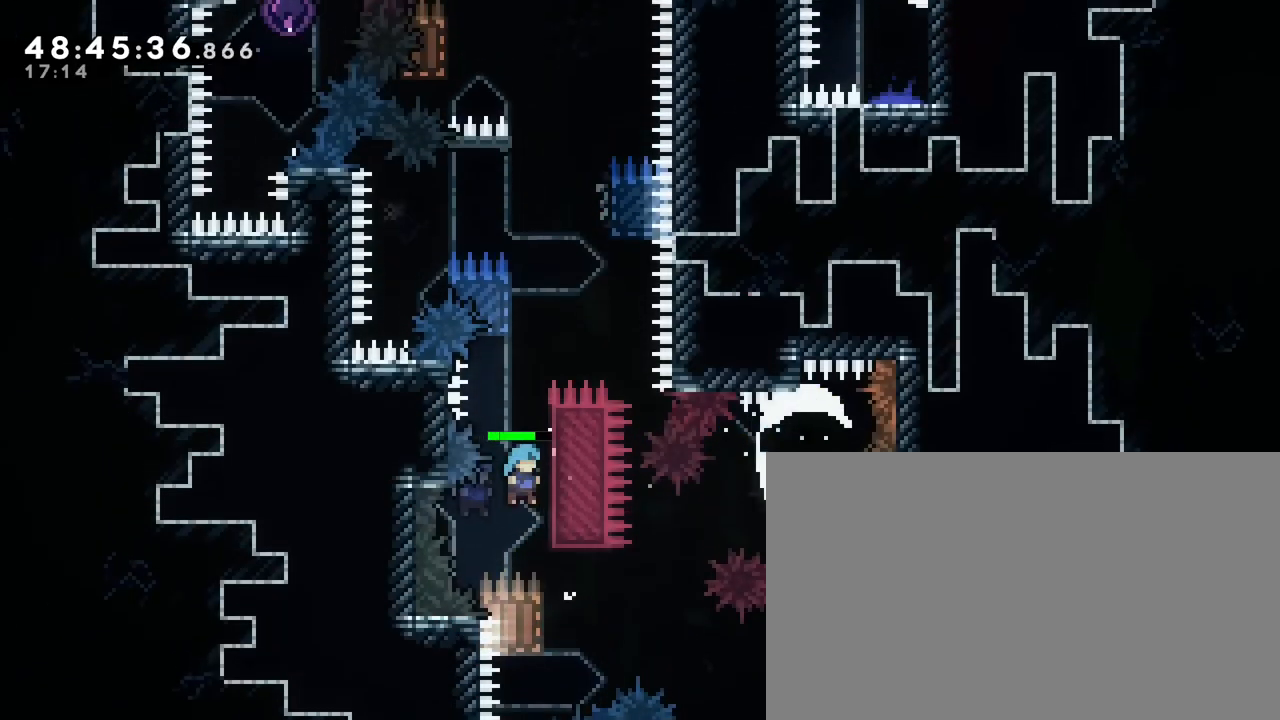
Gameplay with a controller (Xbox layout); each line is a JSON object with the inputs held at the frame after it (dt_ms = milliseconds from this image to that frame). "events" lists button and stick changes between this image and that frame as [ms after this image, input, new state], when the widget could be followed in between. Not read: L1 L2 L3 R1 R2 R3 SELECT START X Y.
{"dt_ms": 500, "buttons": [], "left_stick": "center", "right_stick": "up-right", "events": [[300, "left_stick", "center"]]}
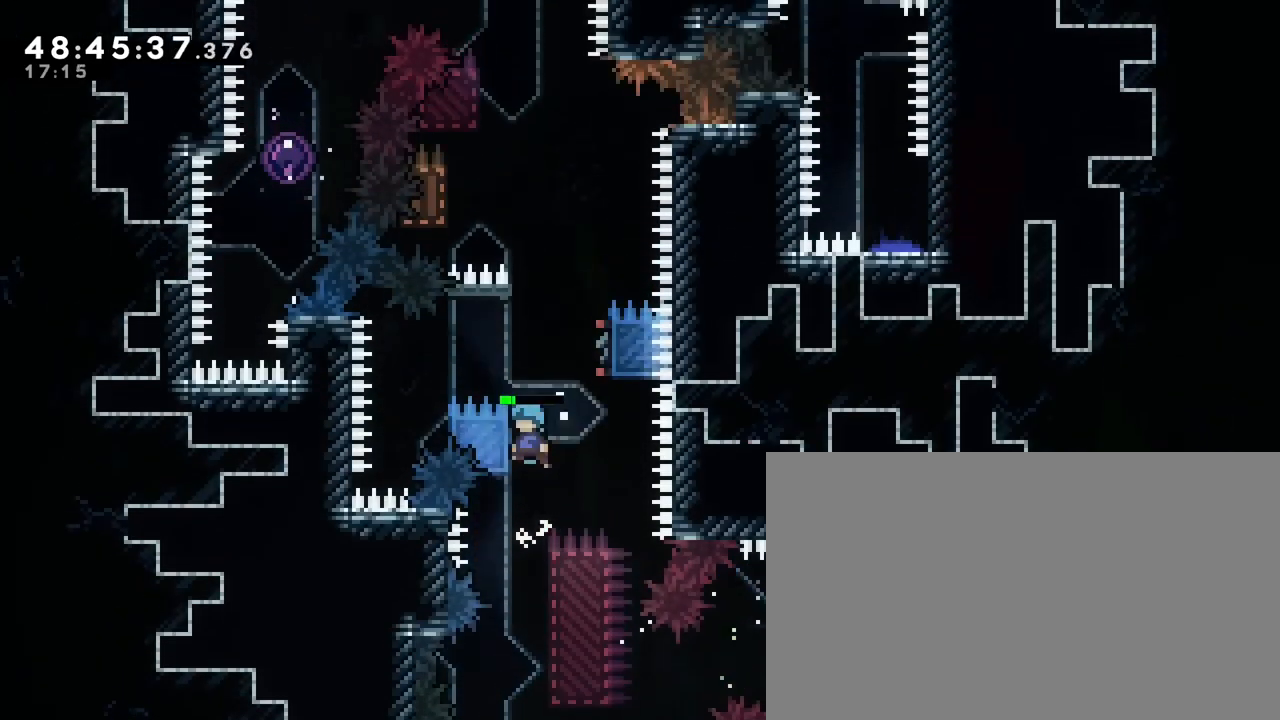
{"dt_ms": 500, "buttons": [], "left_stick": "right", "right_stick": "right", "events": [[17, "left_stick", "left"], [50, "right_stick", "center"], [150, "left_stick", "center"], [167, "right_stick", "up"], [350, "left_stick", "right"], [450, "right_stick", "right"]]}
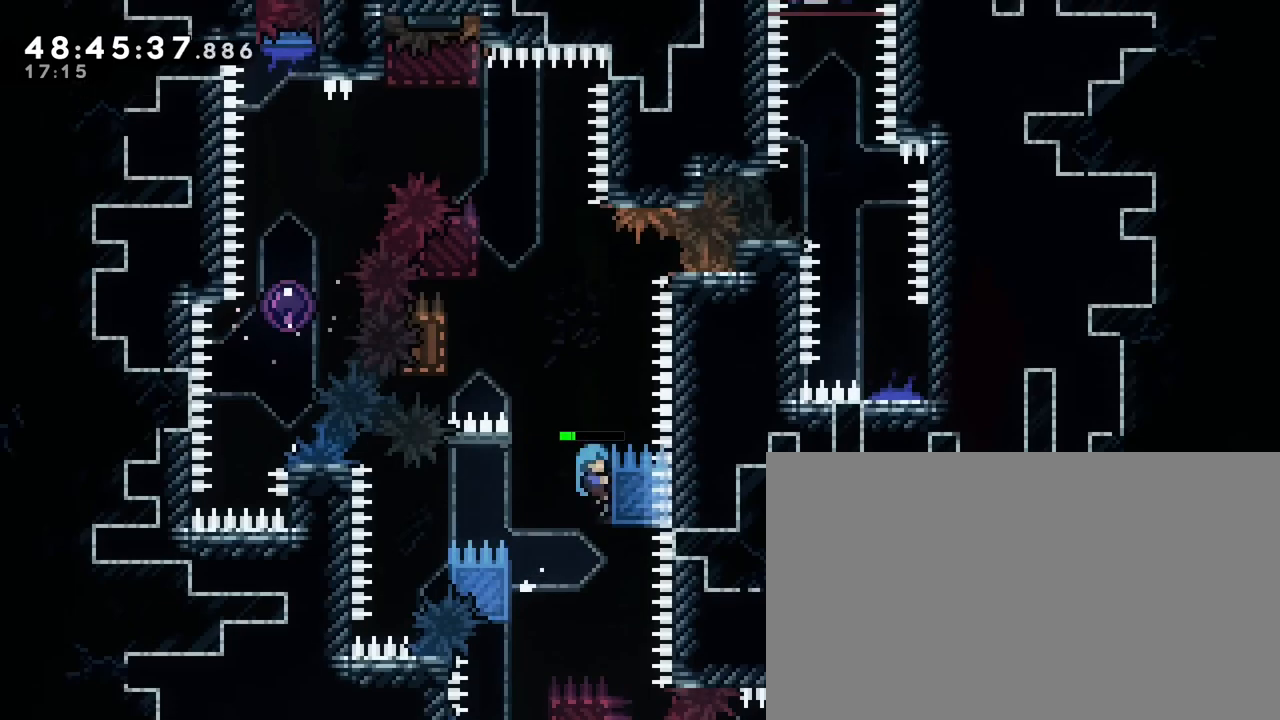
{"dt_ms": 500, "buttons": [], "left_stick": "down-left", "right_stick": "up", "events": [[100, "left_stick", "center"], [200, "right_stick", "up-right"], [333, "right_stick", "up"], [367, "left_stick", "down-left"]]}
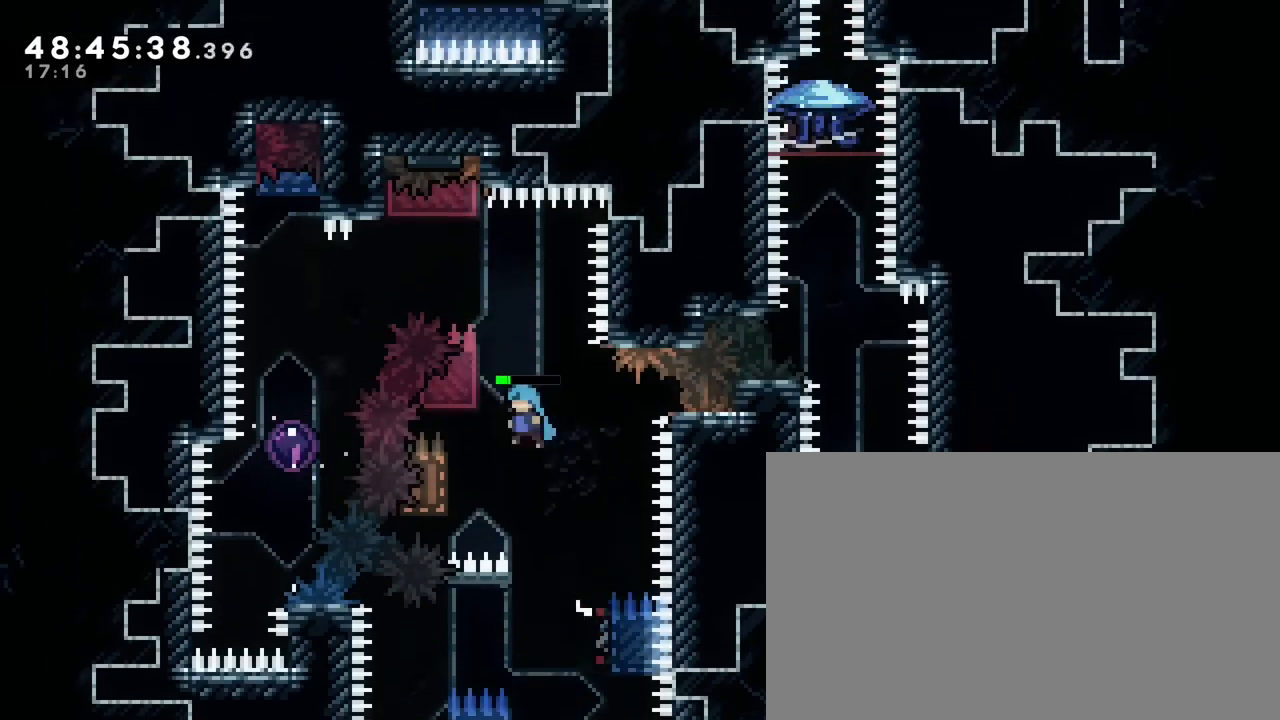
{"dt_ms": 500, "buttons": [], "left_stick": "left", "right_stick": "up", "events": [[100, "right_stick", "center"], [133, "left_stick", "center"], [167, "right_stick", "up"], [467, "left_stick", "left"]]}
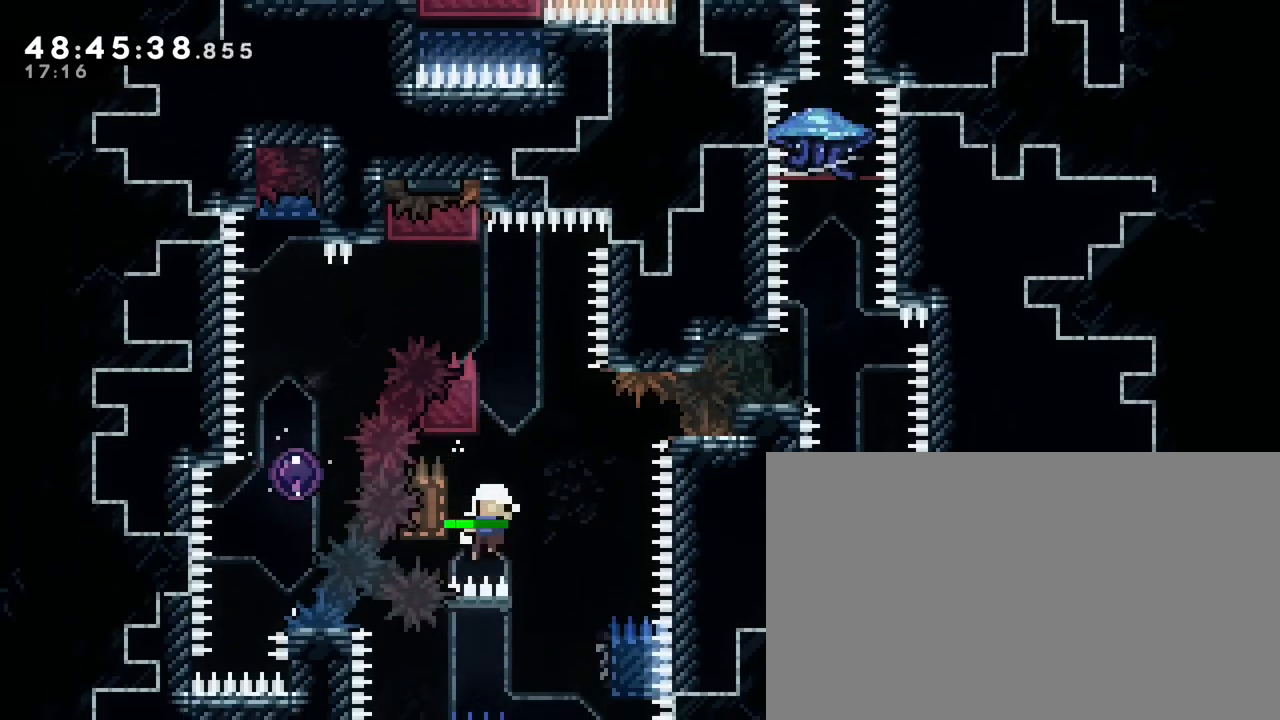
{"dt_ms": 500, "buttons": ["A", "B"], "left_stick": "center", "right_stick": "center", "events": [[50, "right_stick", "center"], [233, "left_stick", "center"], [267, "A", "down"], [400, "B", "down"]]}
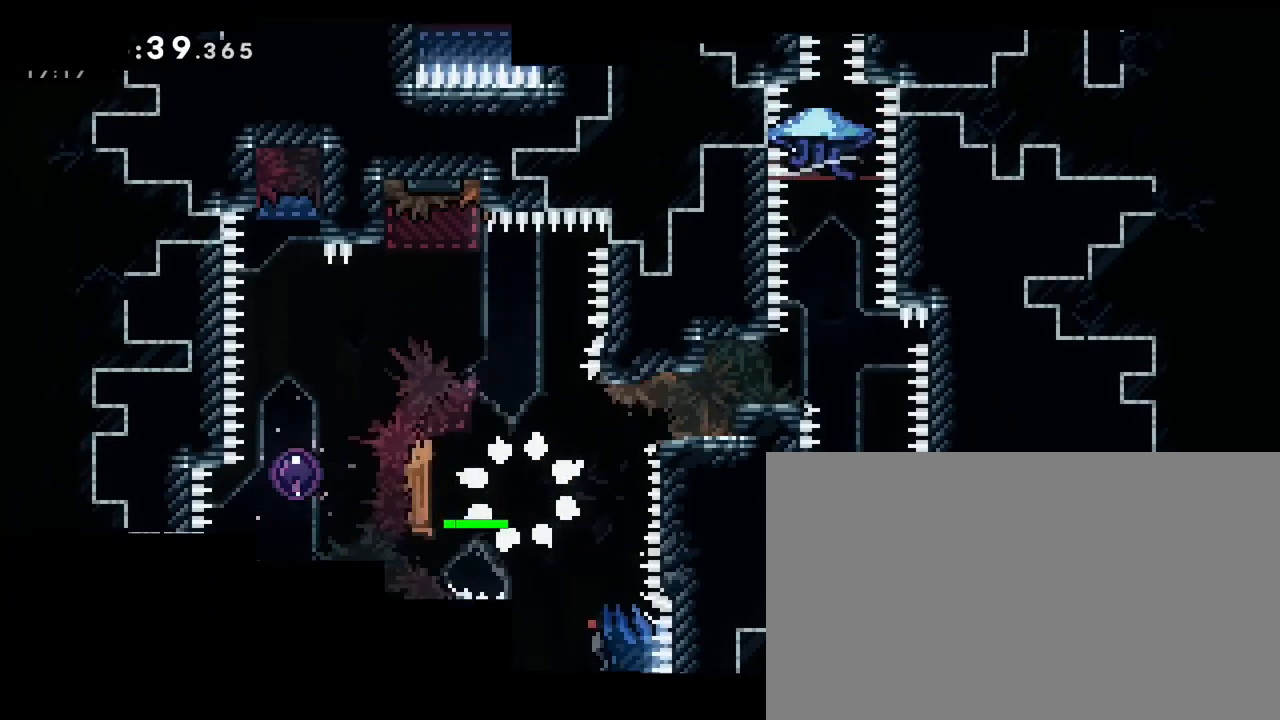
{"dt_ms": 500, "buttons": [], "left_stick": "center", "right_stick": "center", "events": [[100, "A", "up"], [217, "B", "up"]]}
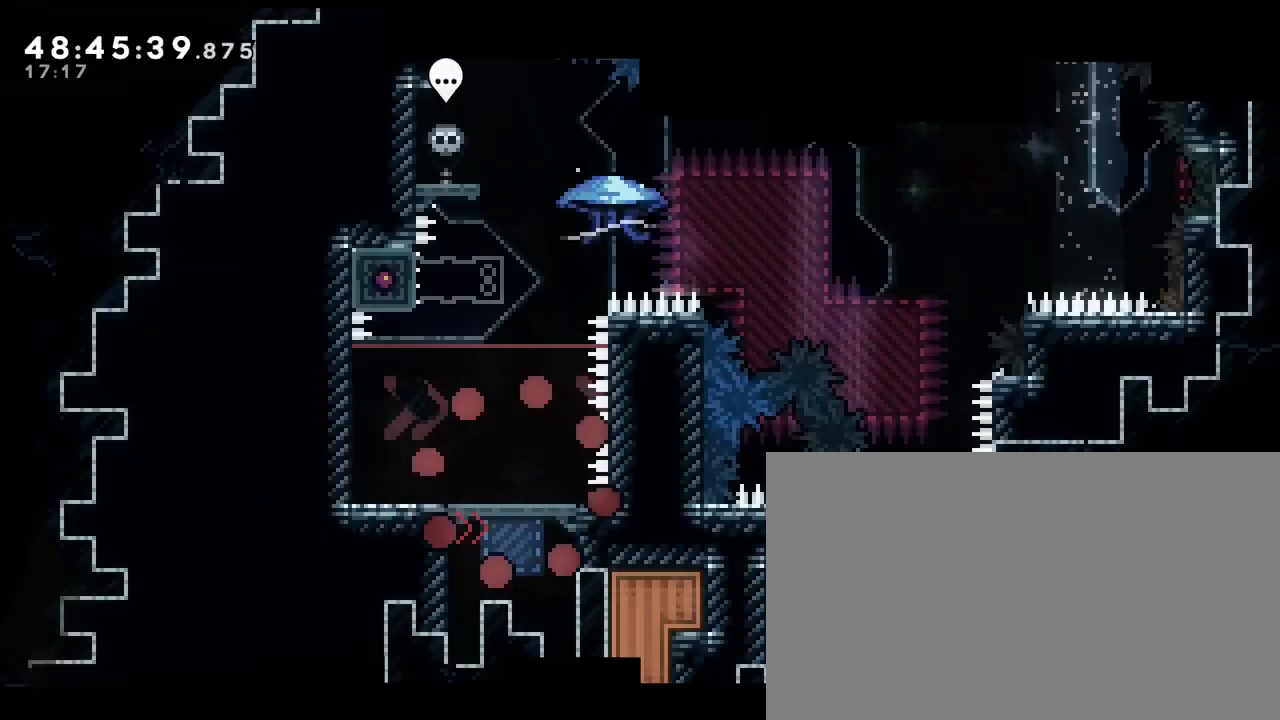
{"dt_ms": 500, "buttons": [], "left_stick": "center", "right_stick": "center", "events": []}
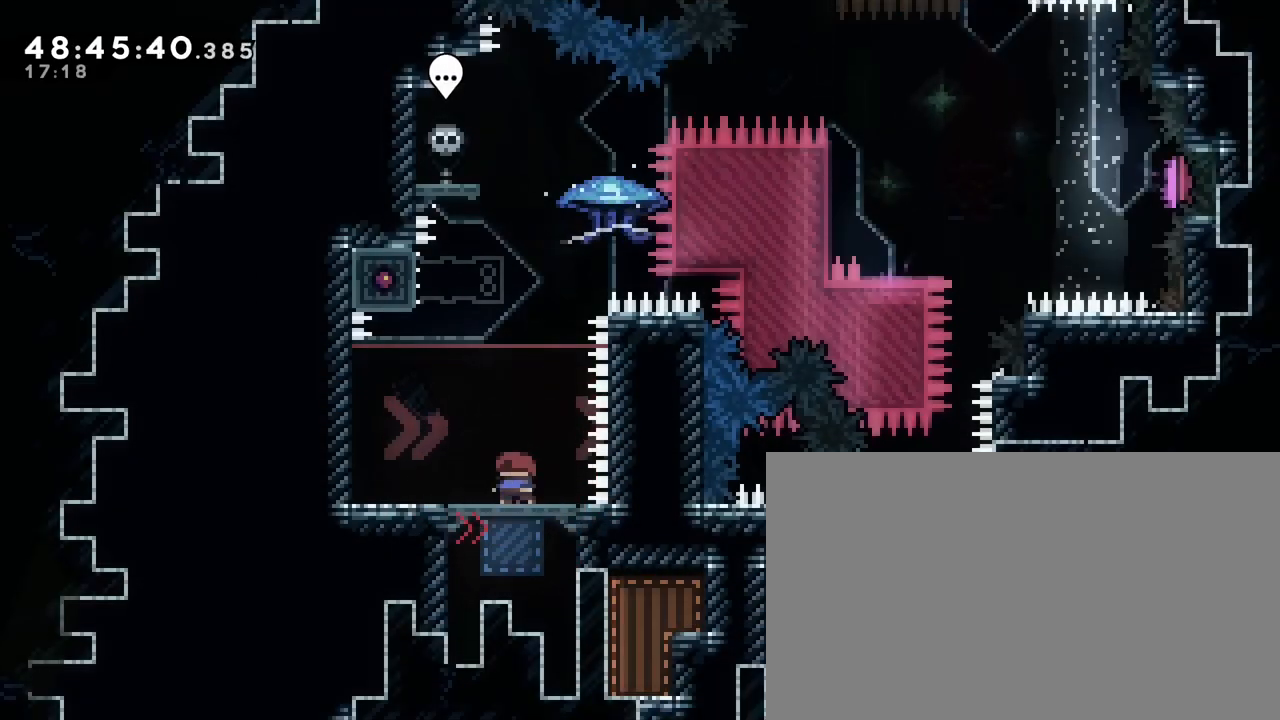
{"dt_ms": 1000, "buttons": [], "left_stick": "center", "right_stick": "right"}
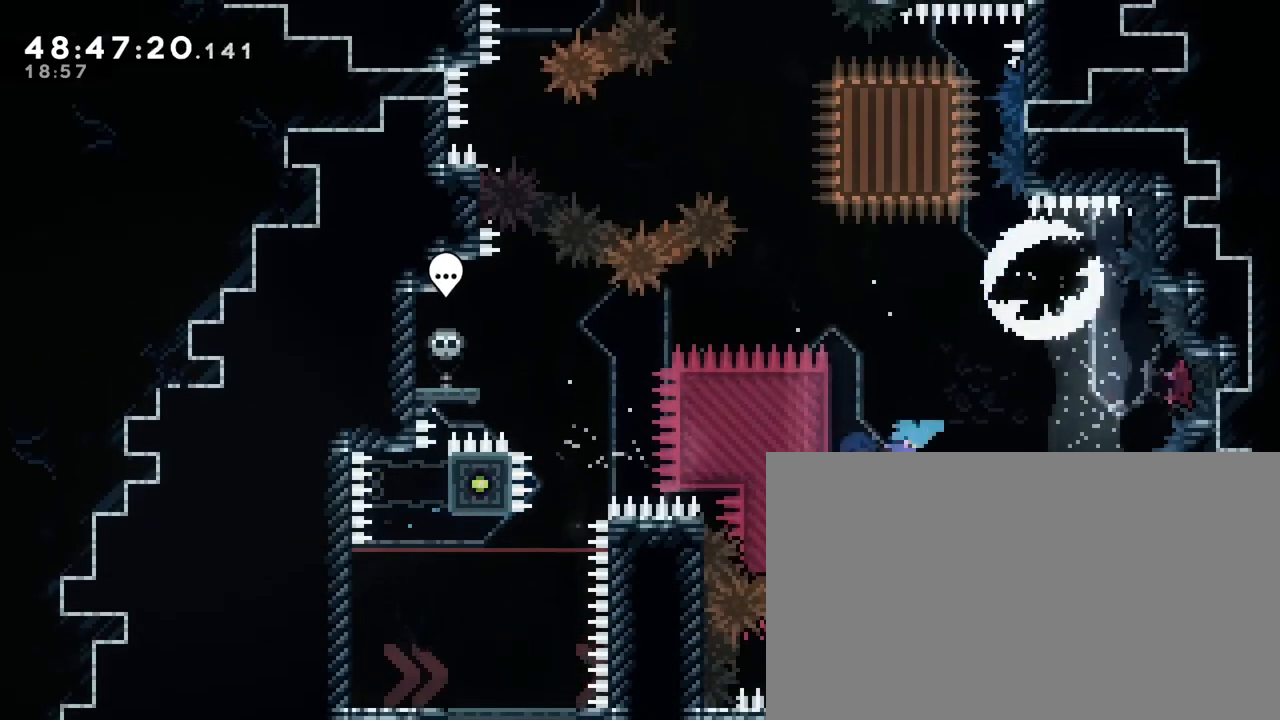
{"dt_ms": 500, "buttons": [], "left_stick": "right", "right_stick": "center", "events": [[333, "left_stick", "right"], [383, "right_stick", "center"]]}
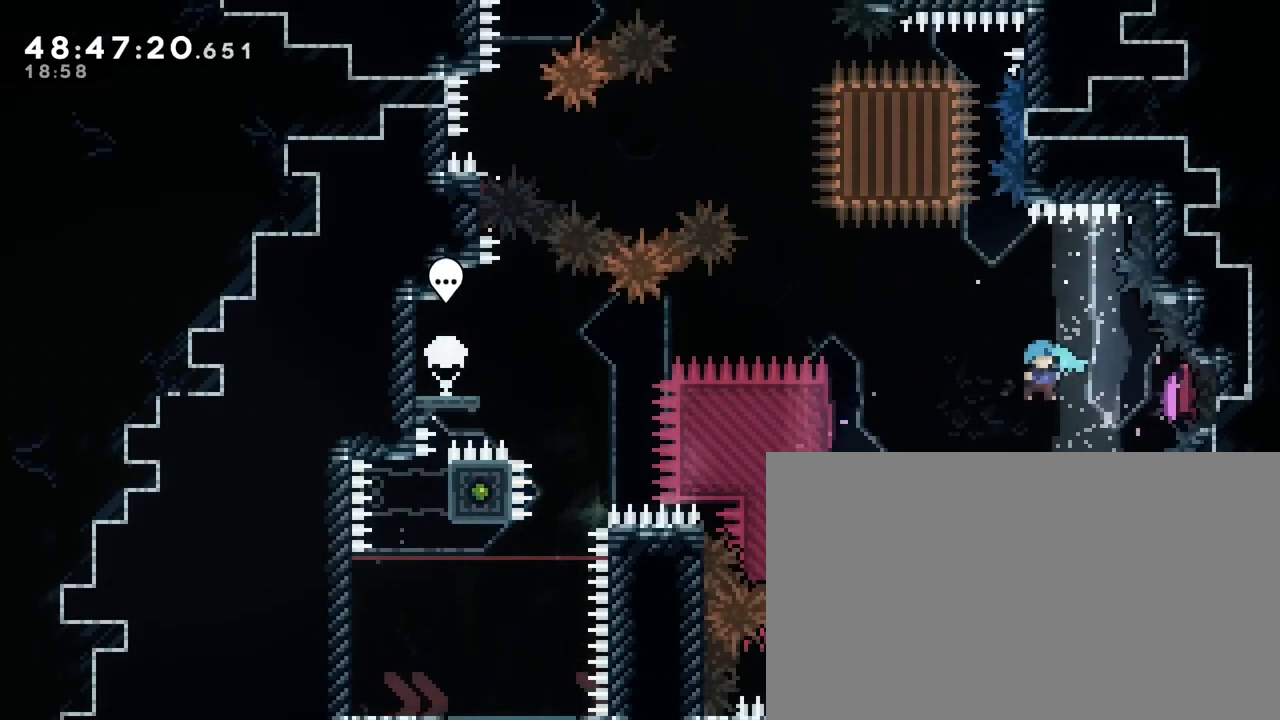
{"dt_ms": 500, "buttons": ["A"], "left_stick": "center", "right_stick": "center", "events": [[433, "left_stick", "center"], [483, "A", "down"]]}
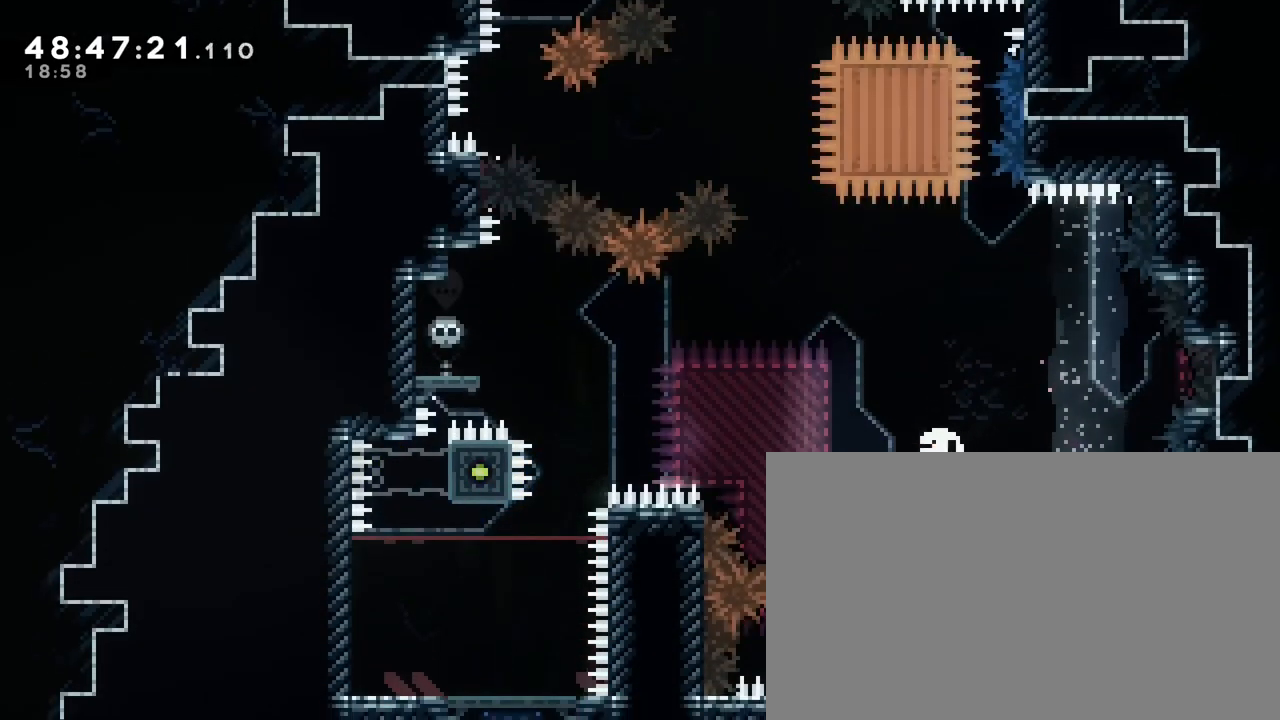
{"dt_ms": 500, "buttons": ["B"], "left_stick": "center", "right_stick": "center", "events": [[100, "B", "down"], [100, "left_stick", "down-right"], [200, "left_stick", "center"], [350, "A", "up"]]}
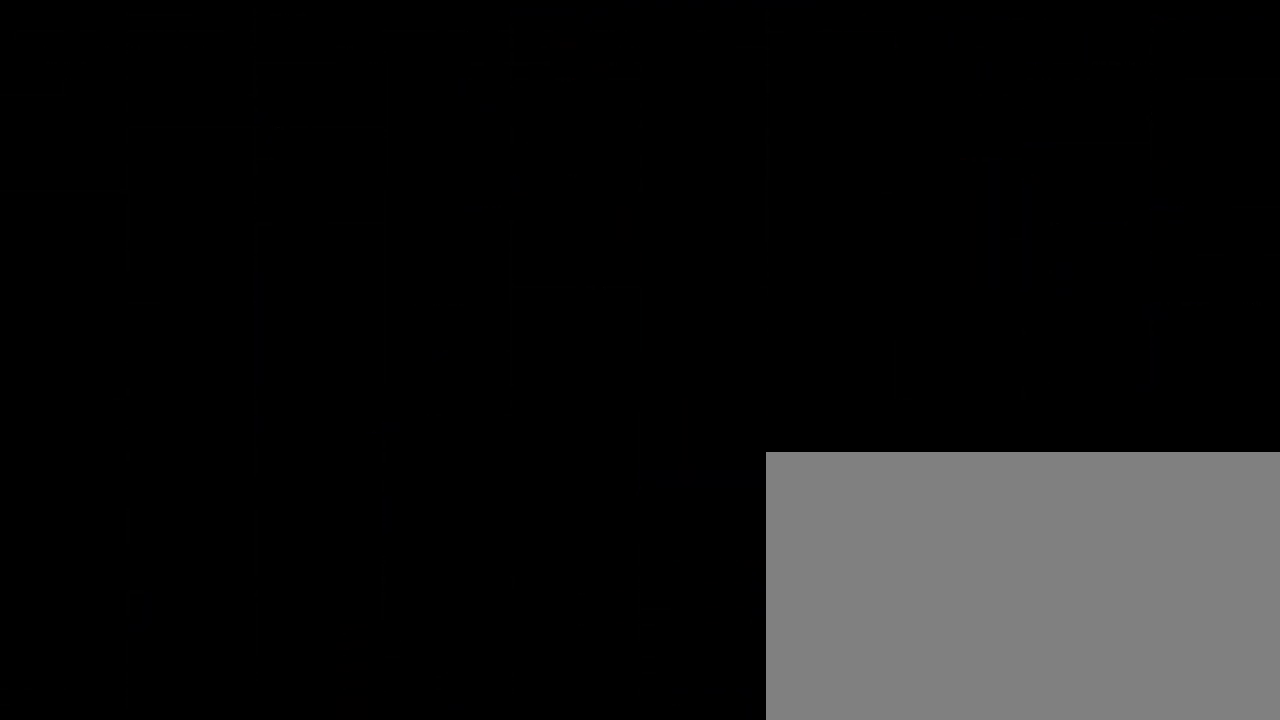
{"dt_ms": 500, "buttons": [], "left_stick": "center", "right_stick": "center", "events": [[50, "B", "up"]]}
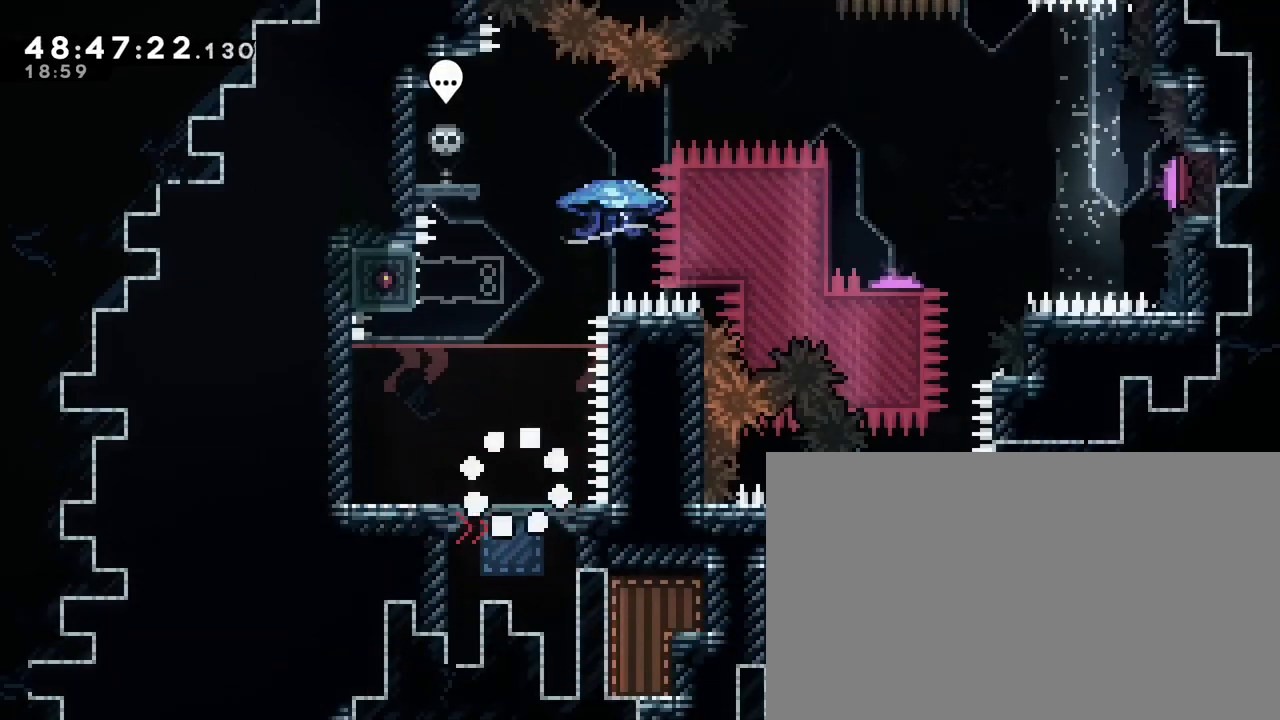
{"dt_ms": 500, "buttons": [], "left_stick": "center", "right_stick": "up", "events": [[433, "right_stick", "up"]]}
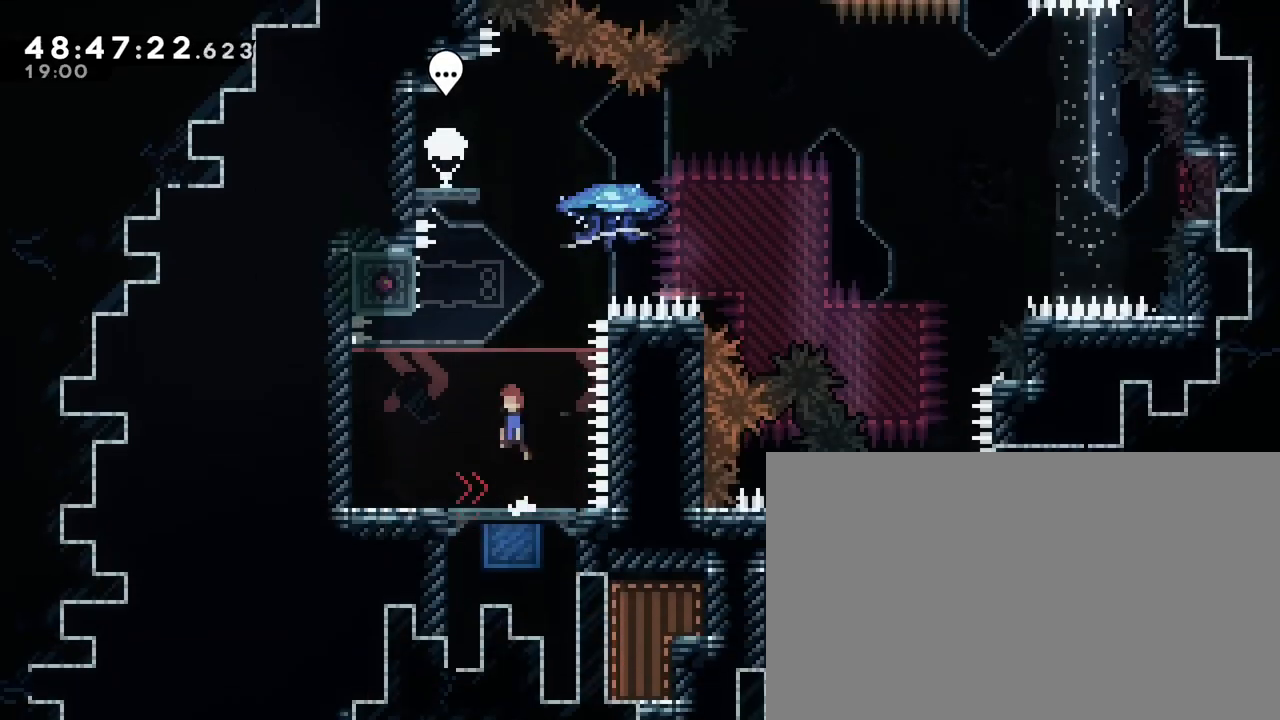
{"dt_ms": 500, "buttons": [], "left_stick": "center", "right_stick": "up", "events": []}
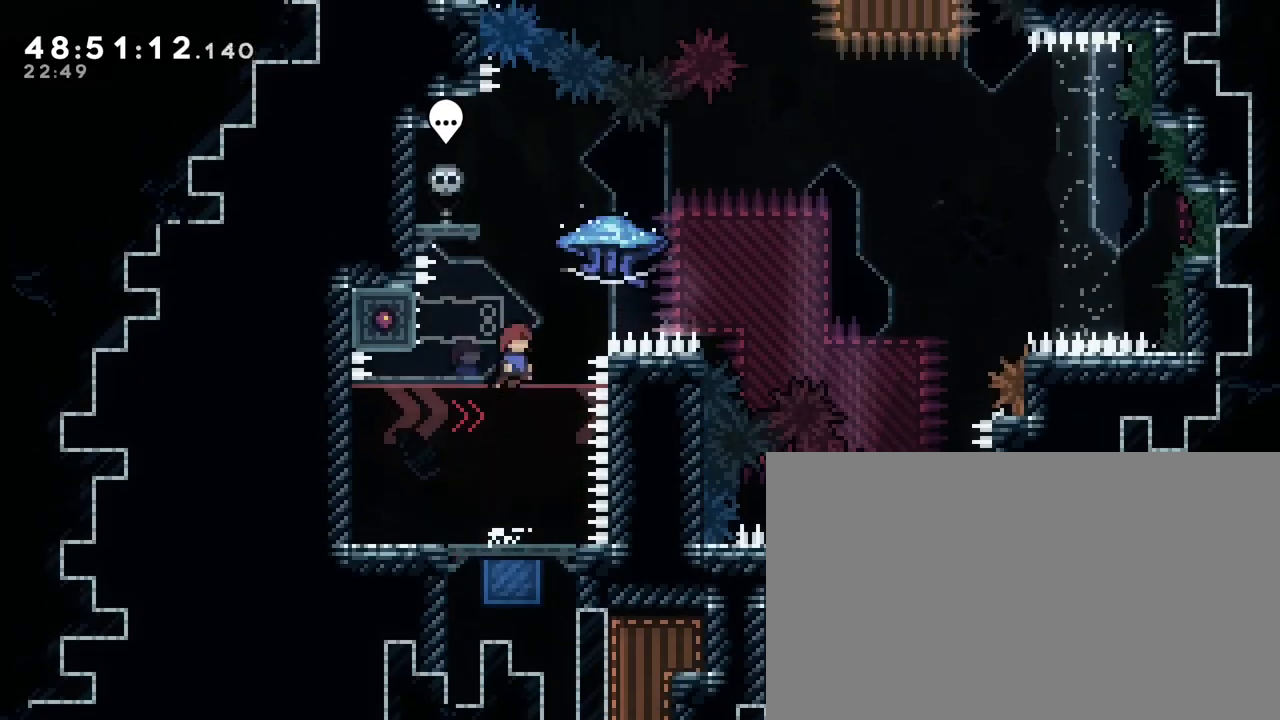
{"dt_ms": 500, "buttons": [], "left_stick": "right", "right_stick": "up-right"}
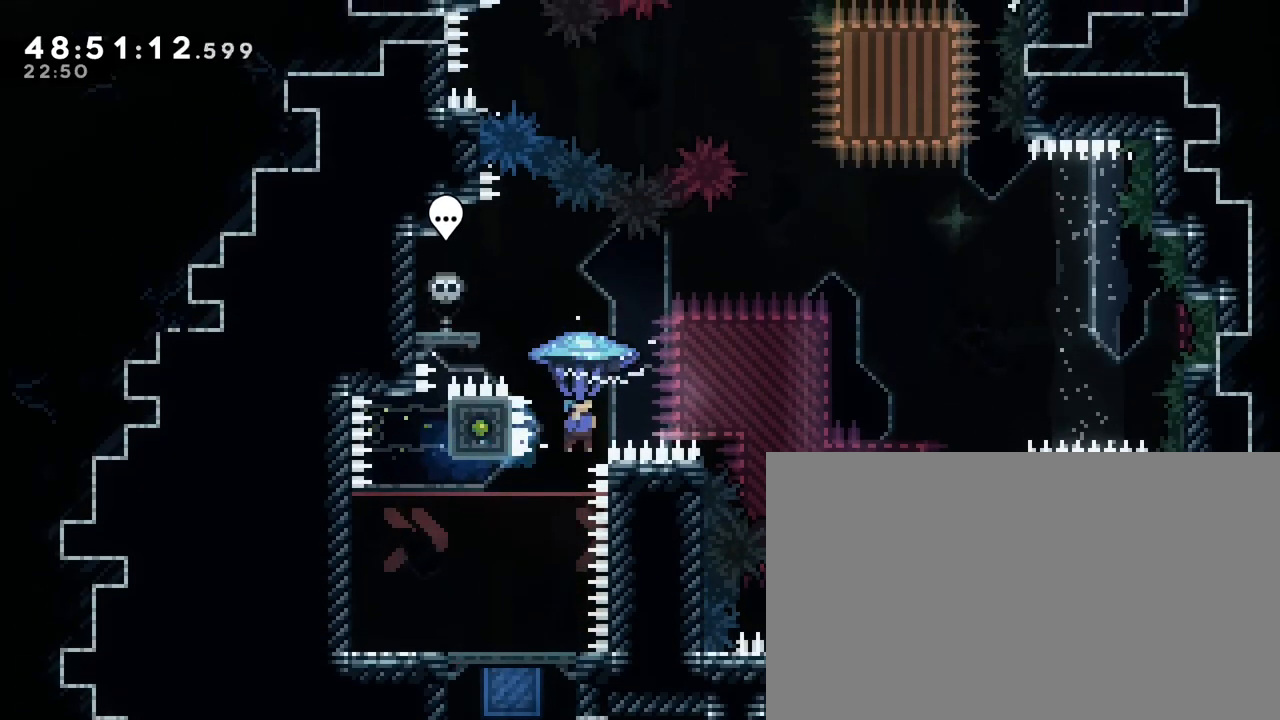
{"dt_ms": 500, "buttons": [], "left_stick": "center", "right_stick": "right", "events": [[367, "left_stick", "left"], [367, "right_stick", "center"], [450, "left_stick", "center"], [467, "right_stick", "right"]]}
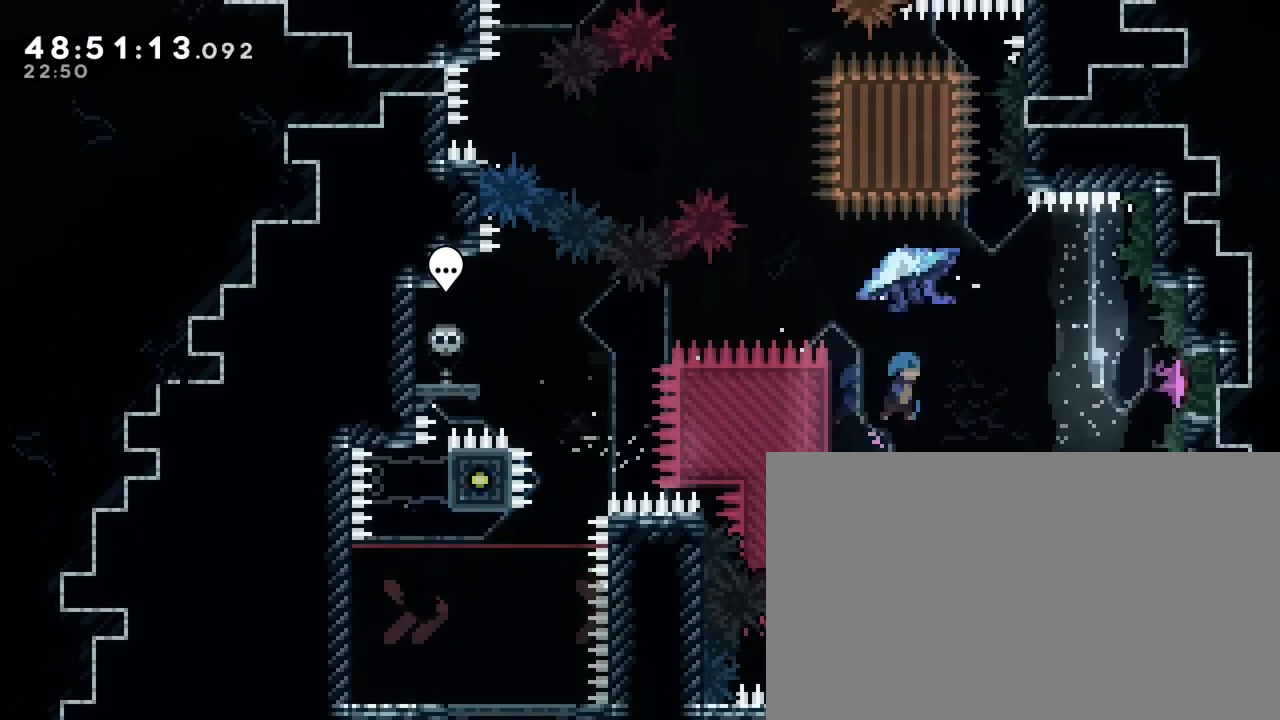
{"dt_ms": 500, "buttons": [], "left_stick": "left", "right_stick": "down-right", "events": [[367, "left_stick", "left"], [367, "right_stick", "down-right"]]}
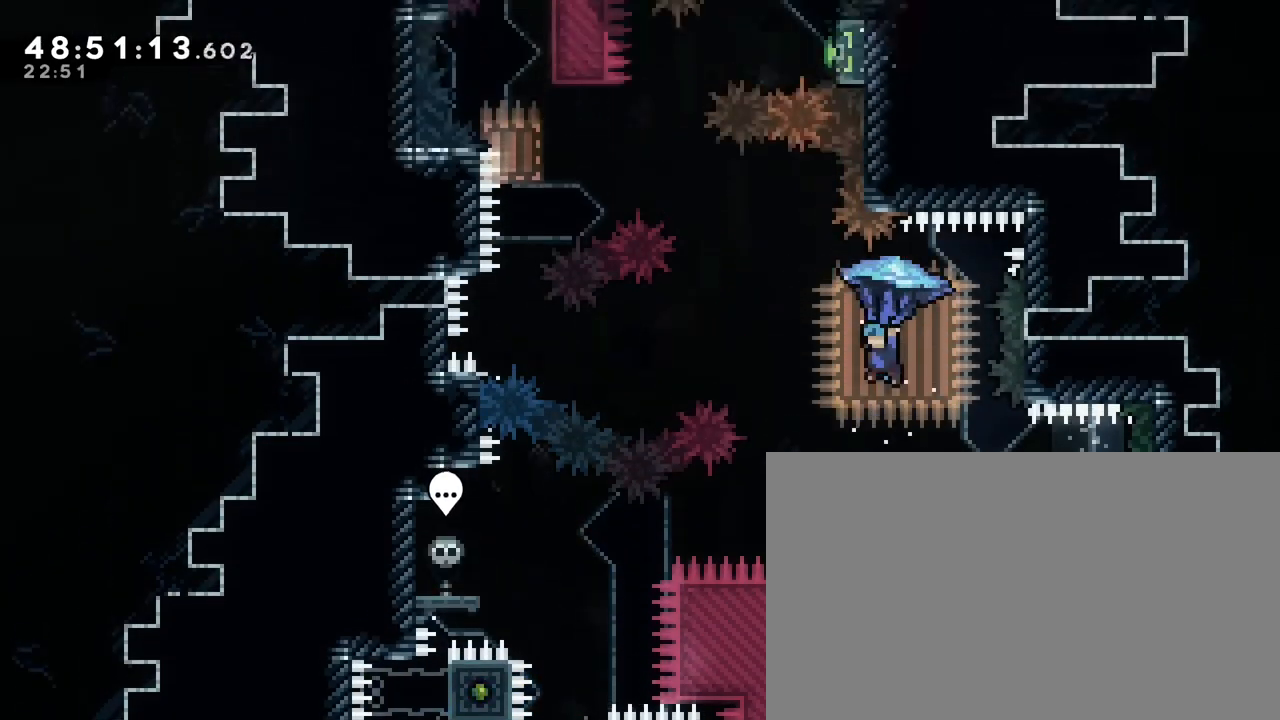
{"dt_ms": 500, "buttons": [], "left_stick": "left", "right_stick": "up-right", "events": [[217, "right_stick", "up-right"]]}
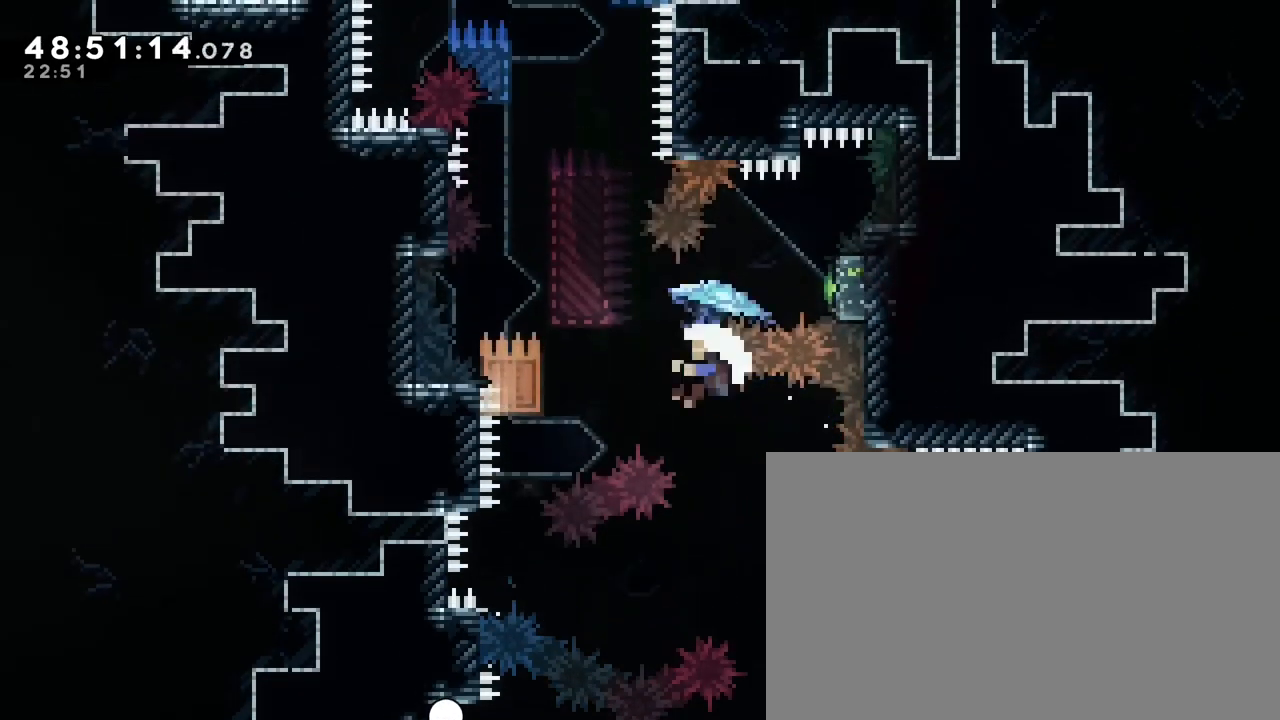
{"dt_ms": 500, "buttons": ["A", "B"], "left_stick": "center", "right_stick": "center", "events": [[217, "left_stick", "right"], [217, "right_stick", "center"], [317, "left_stick", "center"], [400, "A", "down"], [500, "B", "down"]]}
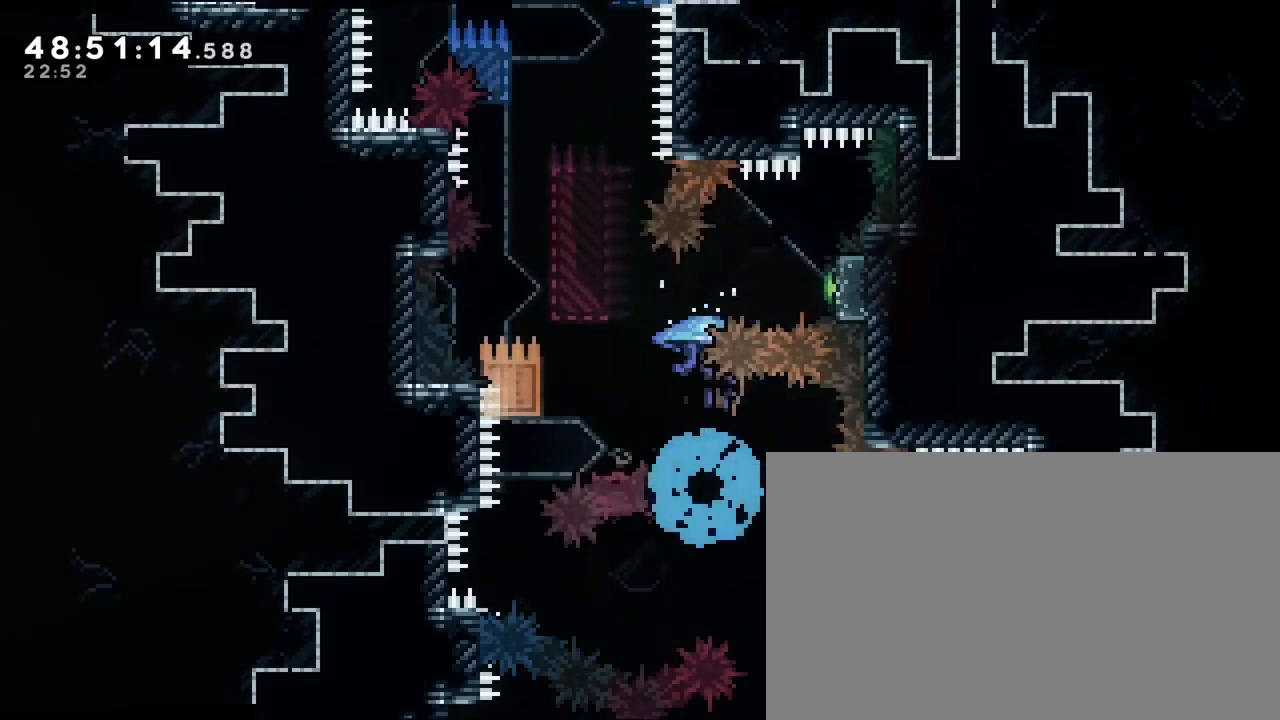
{"dt_ms": 500, "buttons": [], "left_stick": "center", "right_stick": "center", "events": [[300, "A", "up"], [350, "B", "up"]]}
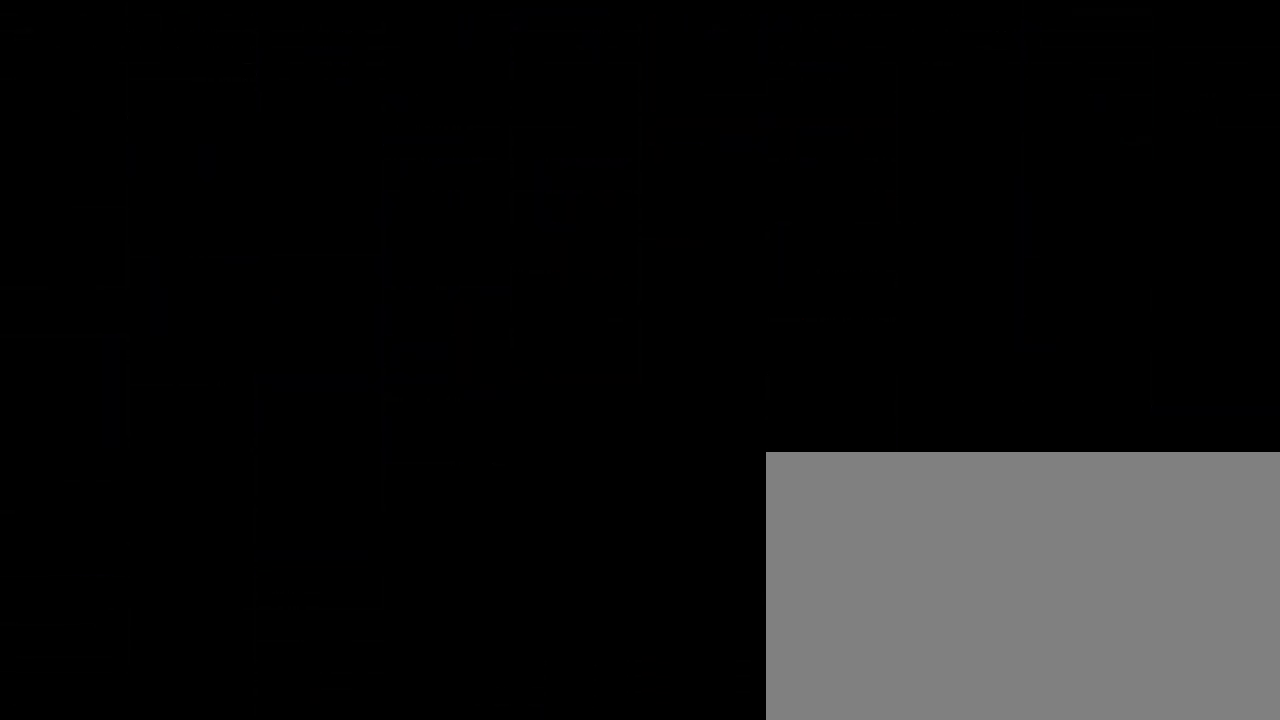
{"dt_ms": 500, "buttons": [], "left_stick": "center", "right_stick": "center", "events": []}
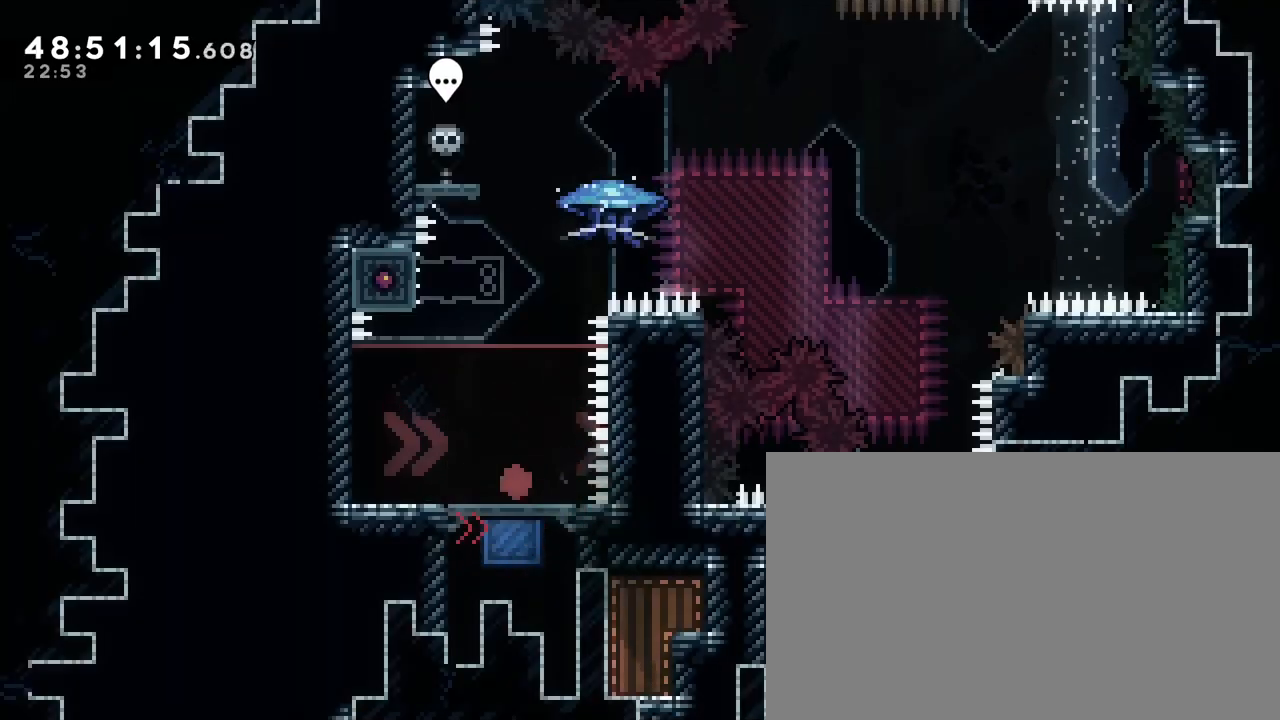
{"dt_ms": 500, "buttons": [], "left_stick": "center", "right_stick": "center", "events": []}
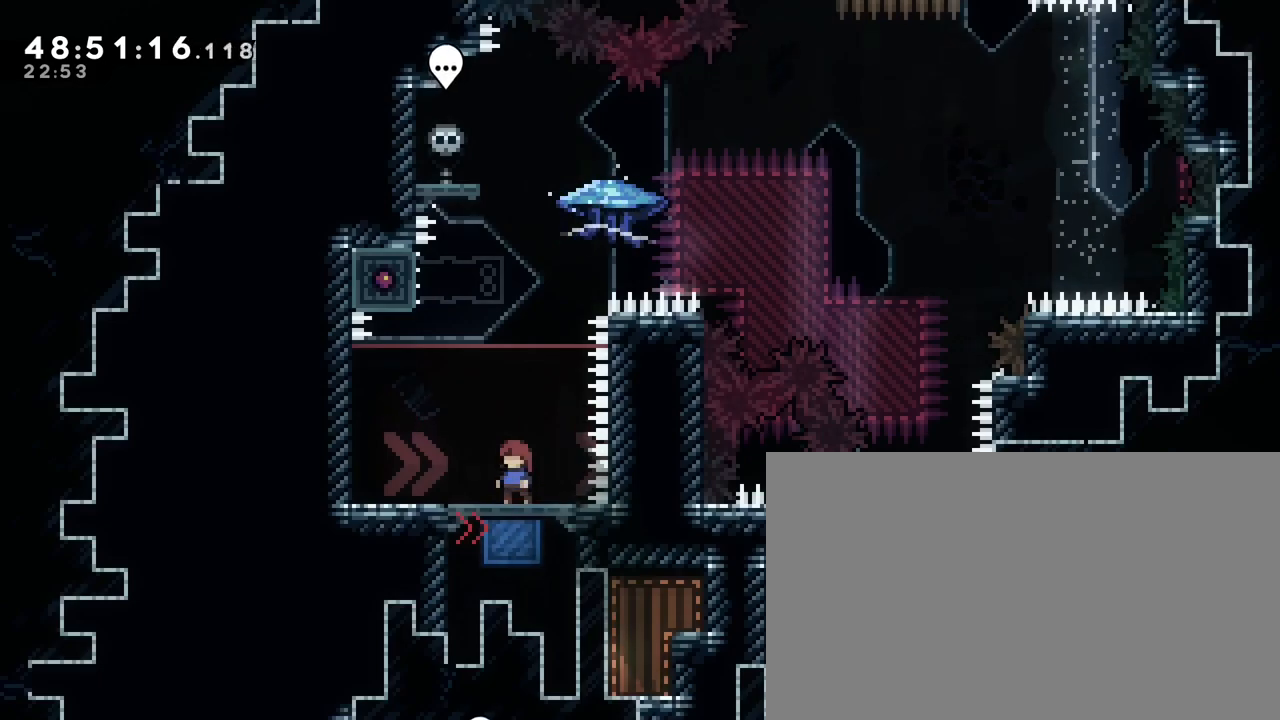
{"dt_ms": 500, "buttons": [], "left_stick": "center", "right_stick": "center", "events": []}
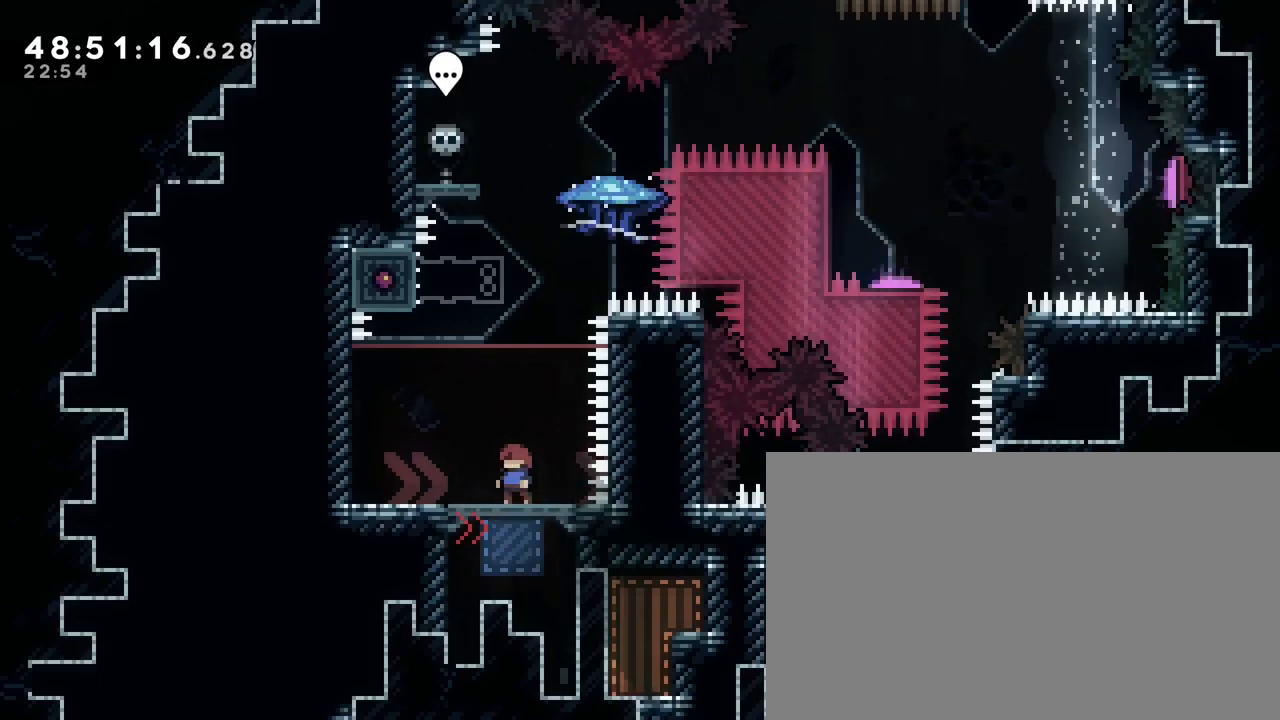
{"dt_ms": 500, "buttons": [], "left_stick": "center", "right_stick": "center", "events": [[83, "left_stick", "down-left"], [133, "left_stick", "center"]]}
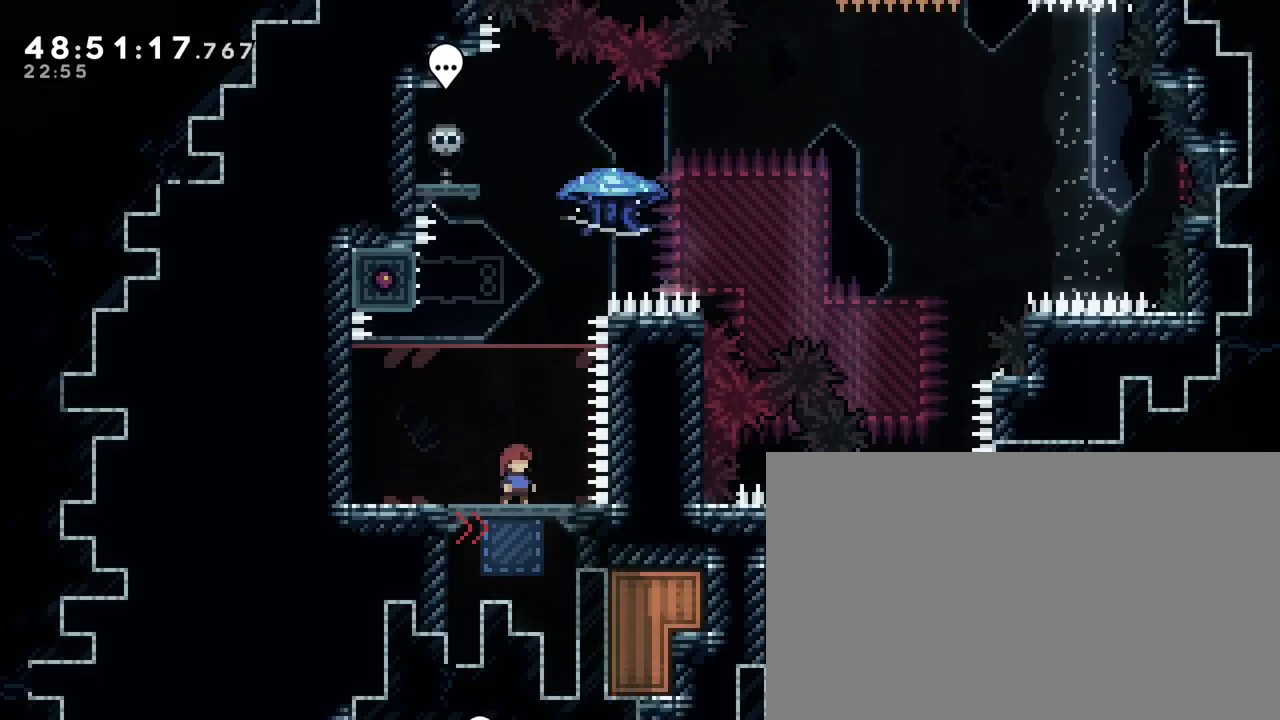
{"dt_ms": 500, "buttons": [], "left_stick": "center", "right_stick": "center", "events": []}
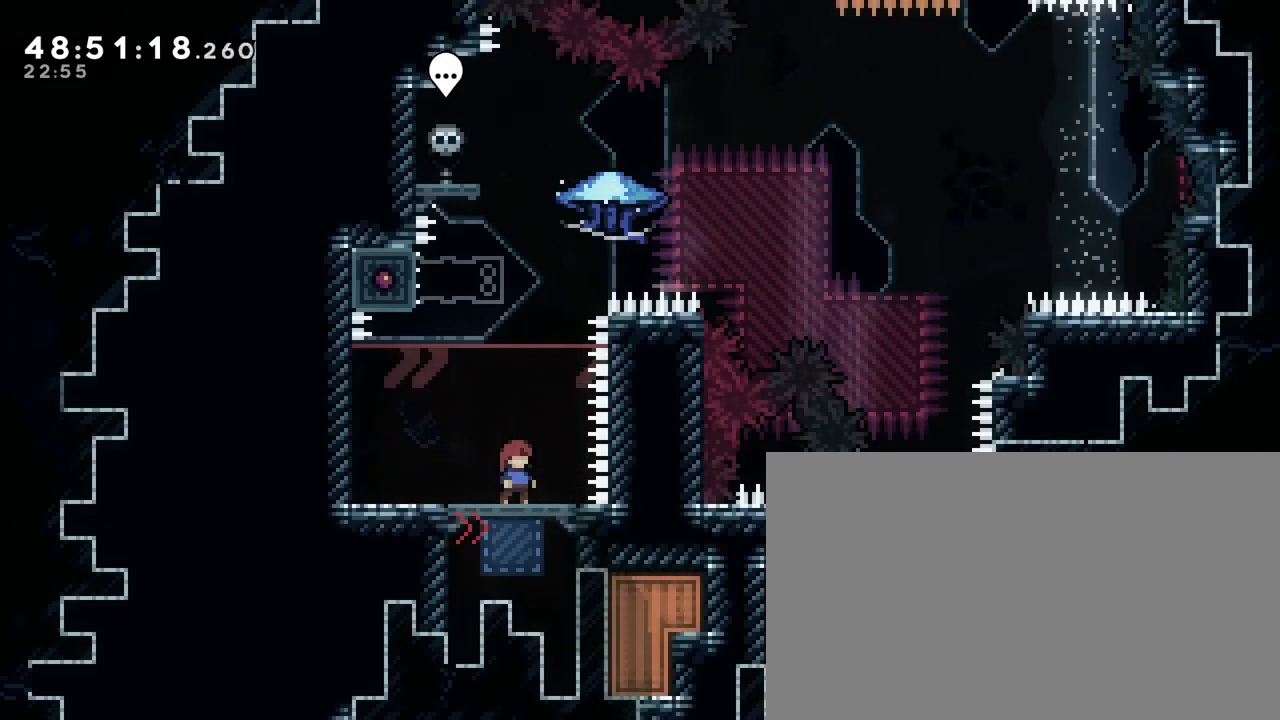
{"dt_ms": 500, "buttons": [], "left_stick": "center", "right_stick": "center", "events": []}
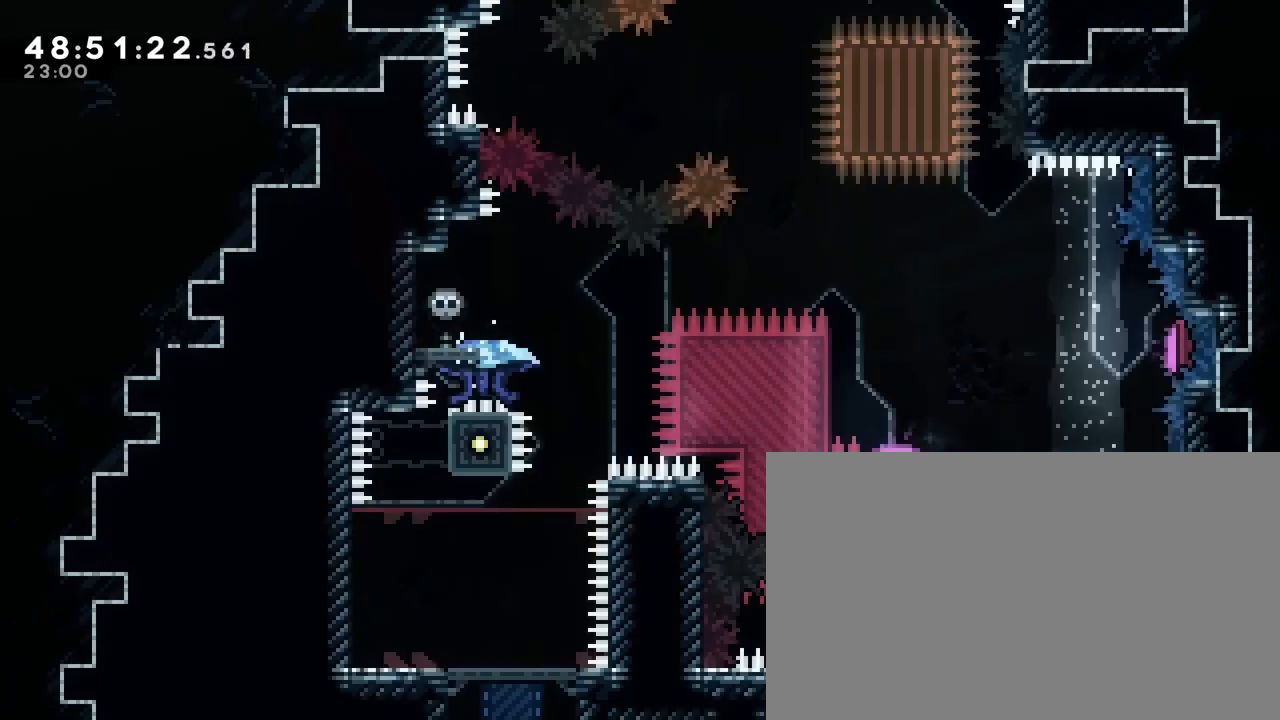
{"dt_ms": 500, "buttons": [], "left_stick": "center", "right_stick": "center", "events": [[100, "DPAD_UP", "down"], [150, "DPAD_UP", "up"]]}